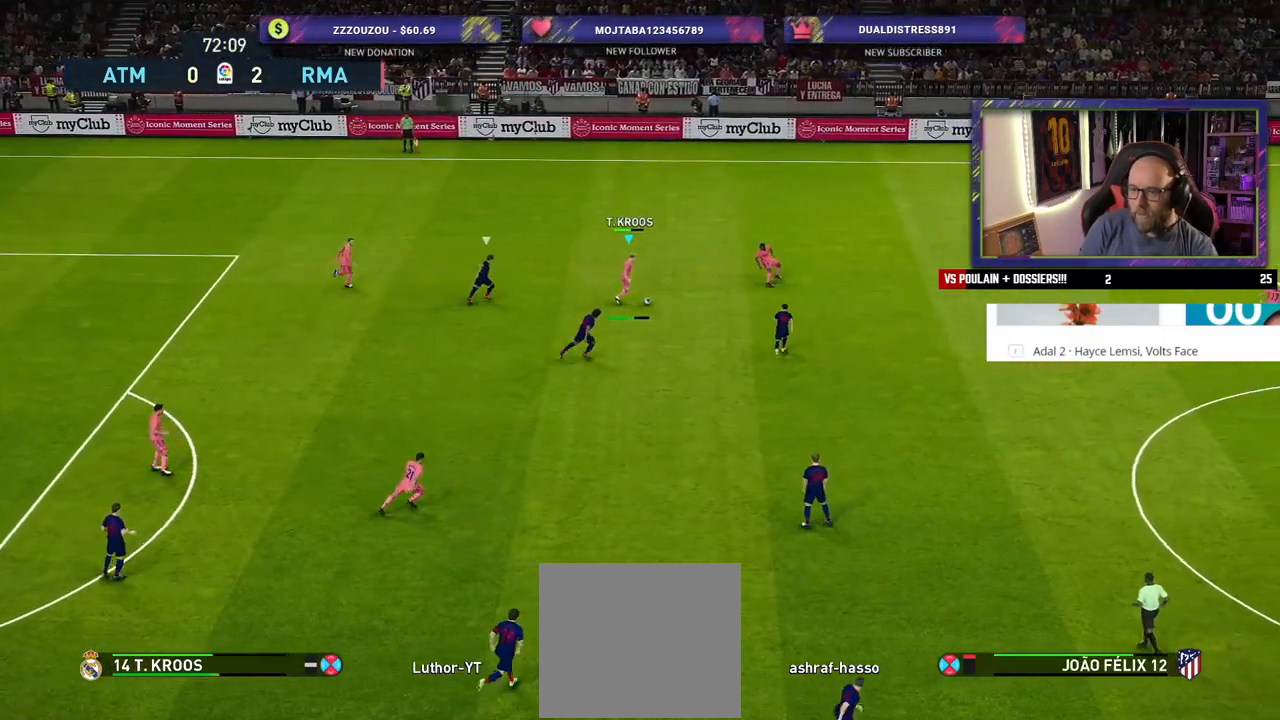
Gameplay with a controller (PlayStation layout); each line is a JSON object with the inputs held at the frame after it. "events" lists button and stick changes between this image and that frame as [ms after this image, input, new state], when the widget could be followed in between.
{"buttons": [], "left_stick": "center", "right_stick": "center", "events": []}
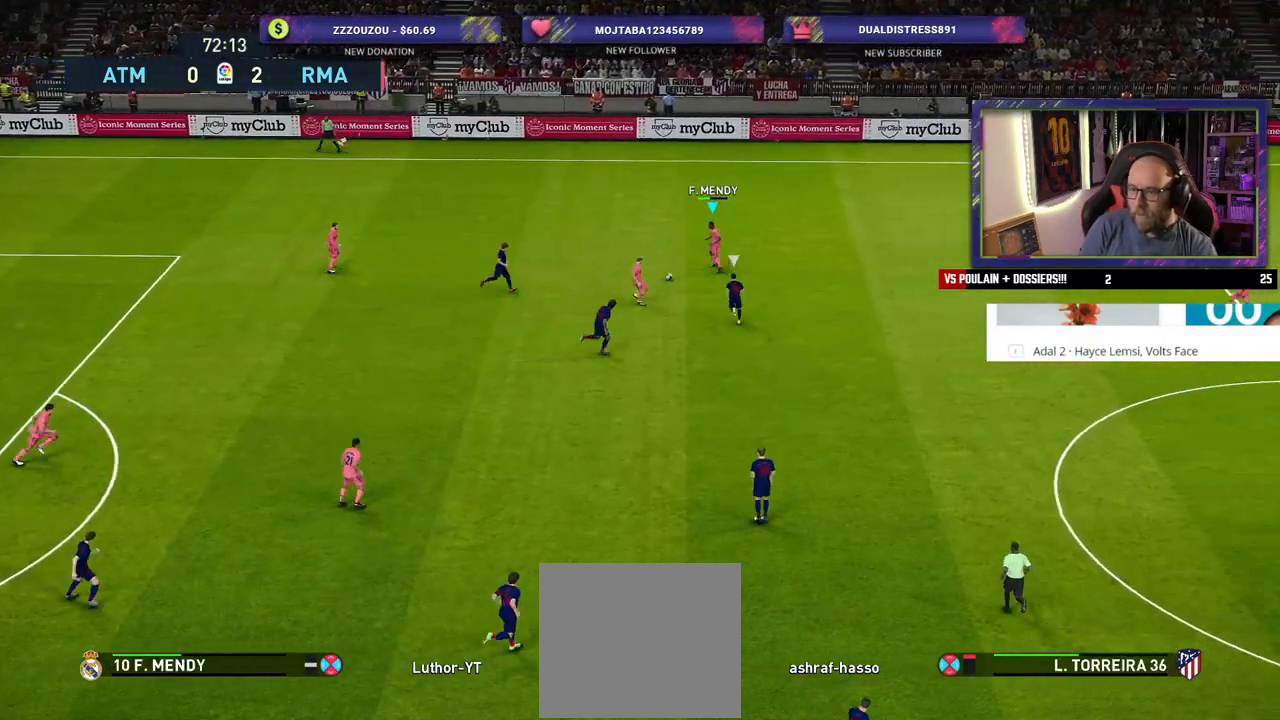
{"buttons": [], "left_stick": "up-right", "right_stick": "center", "events": [[200, "left_stick", "up-right"], [280, "CROSS", "down"], [380, "CROSS", "up"]]}
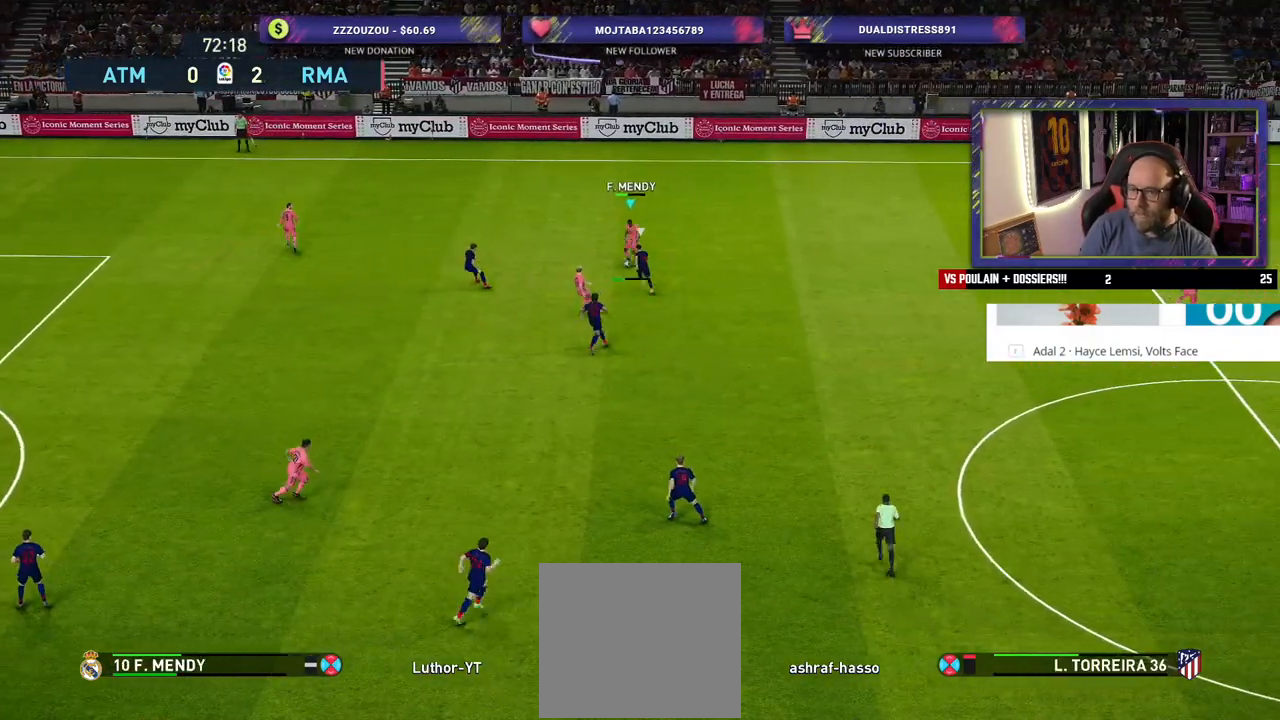
{"buttons": [], "left_stick": "center", "right_stick": "center", "events": [[120, "left_stick", "right"], [260, "left_stick", "center"]]}
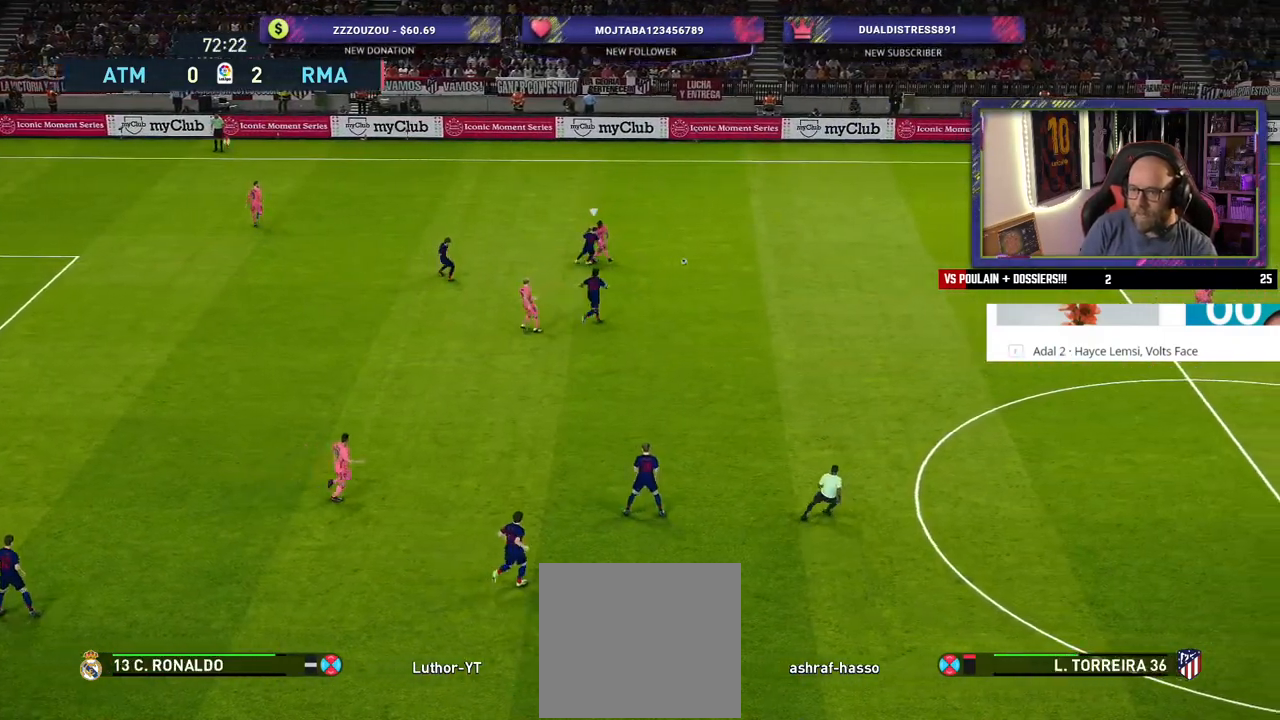
{"buttons": [], "left_stick": "down-left", "right_stick": "center", "events": [[100, "left_stick", "left"], [180, "left_stick", "down-left"]]}
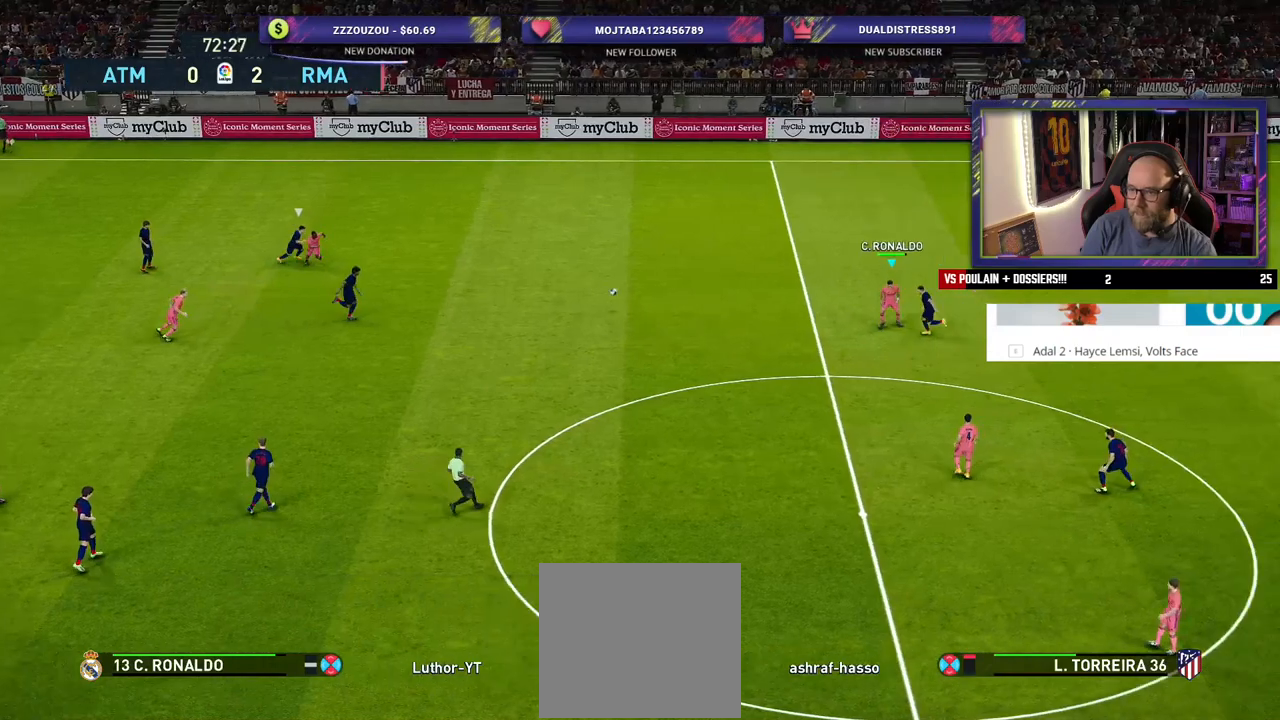
{"buttons": [], "left_stick": "down", "right_stick": "center", "events": [[160, "CROSS", "down"], [160, "L1", "down"], [180, "left_stick", "down"], [300, "CROSS", "up"], [360, "L1", "up"]]}
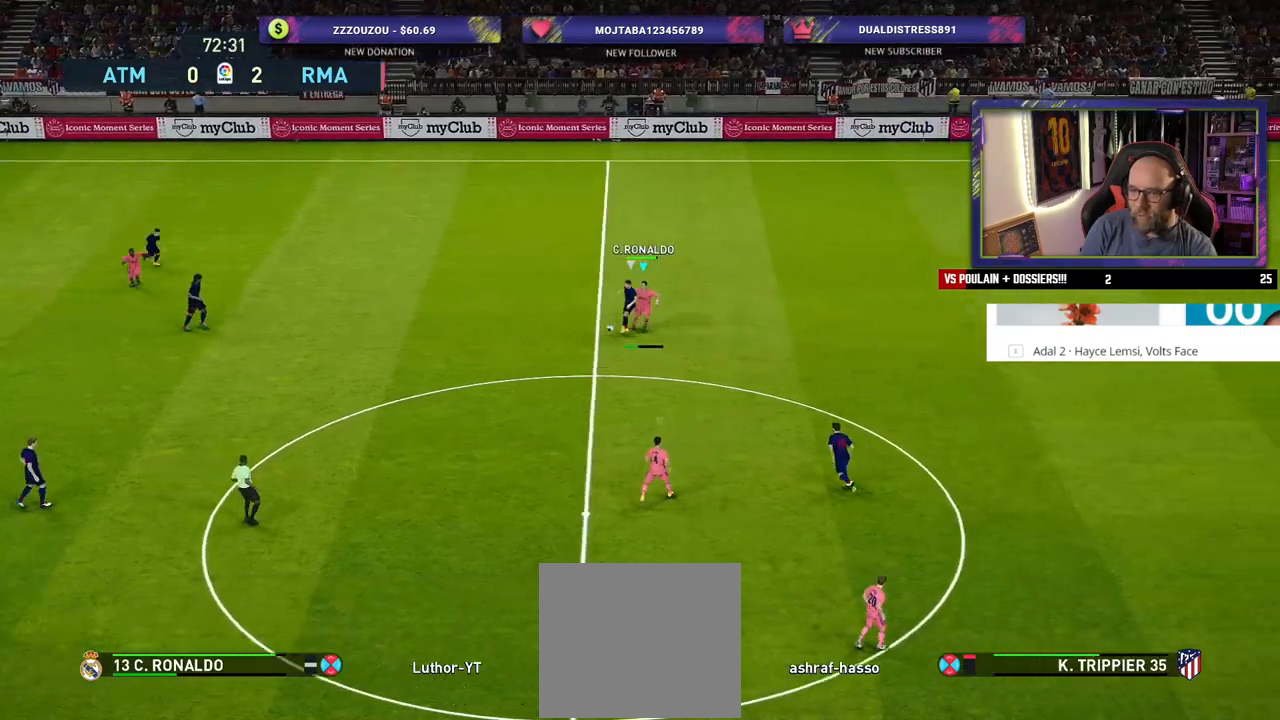
{"buttons": ["R2"], "left_stick": "down", "right_stick": "center", "events": [[120, "R2", "down"], [180, "left_stick", "left"], [360, "L1", "down"], [440, "left_stick", "down"], [500, "L1", "up"]]}
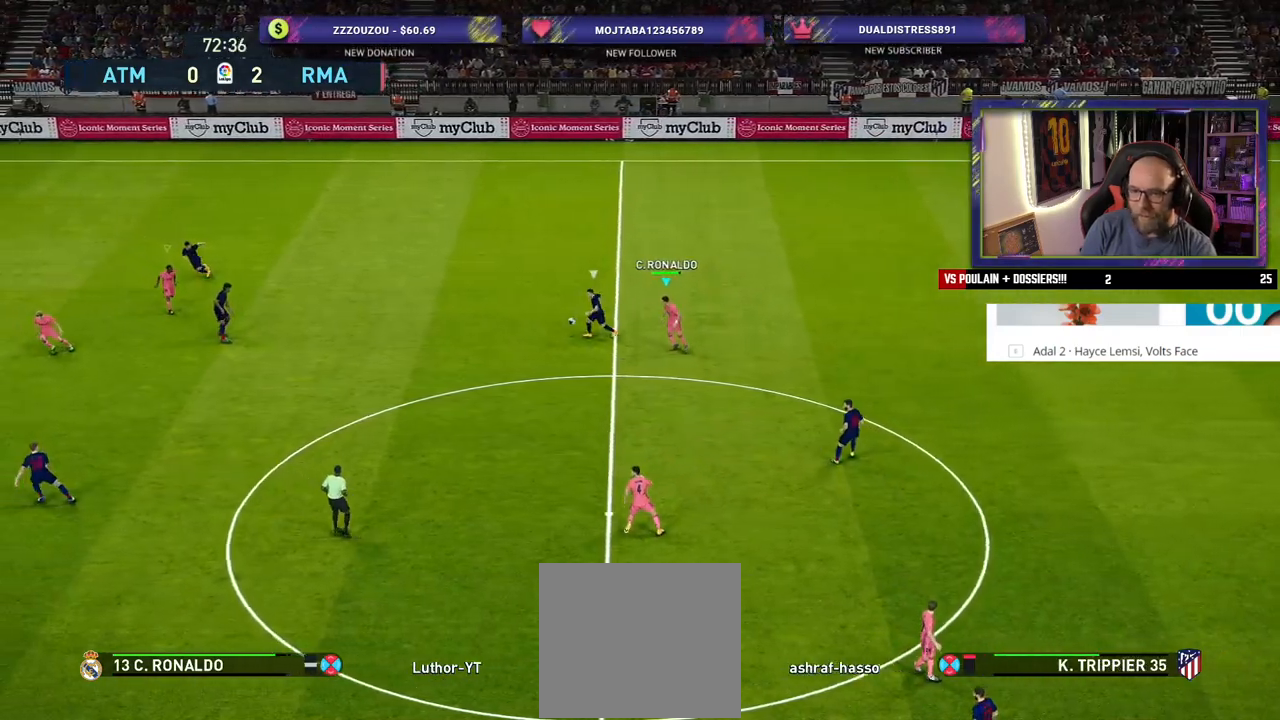
{"buttons": ["R2"], "left_stick": "down", "right_stick": "center", "events": []}
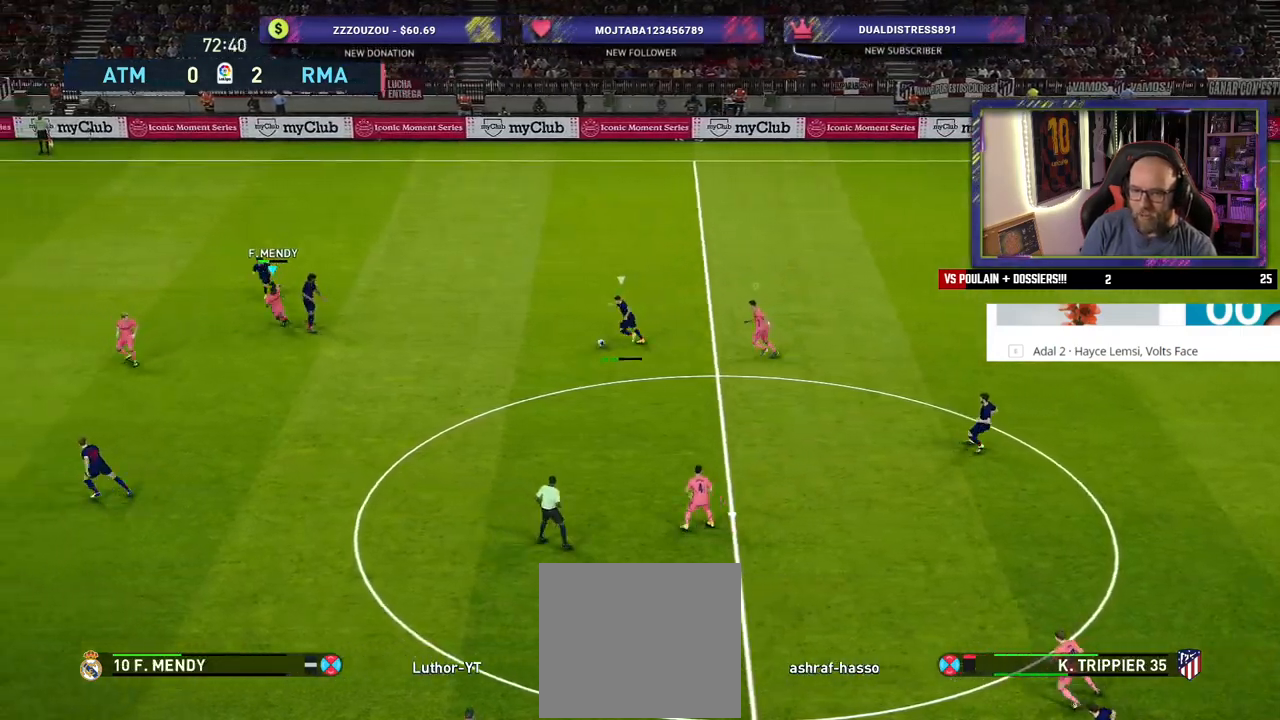
{"buttons": ["R2"], "left_stick": "down", "right_stick": "center", "events": []}
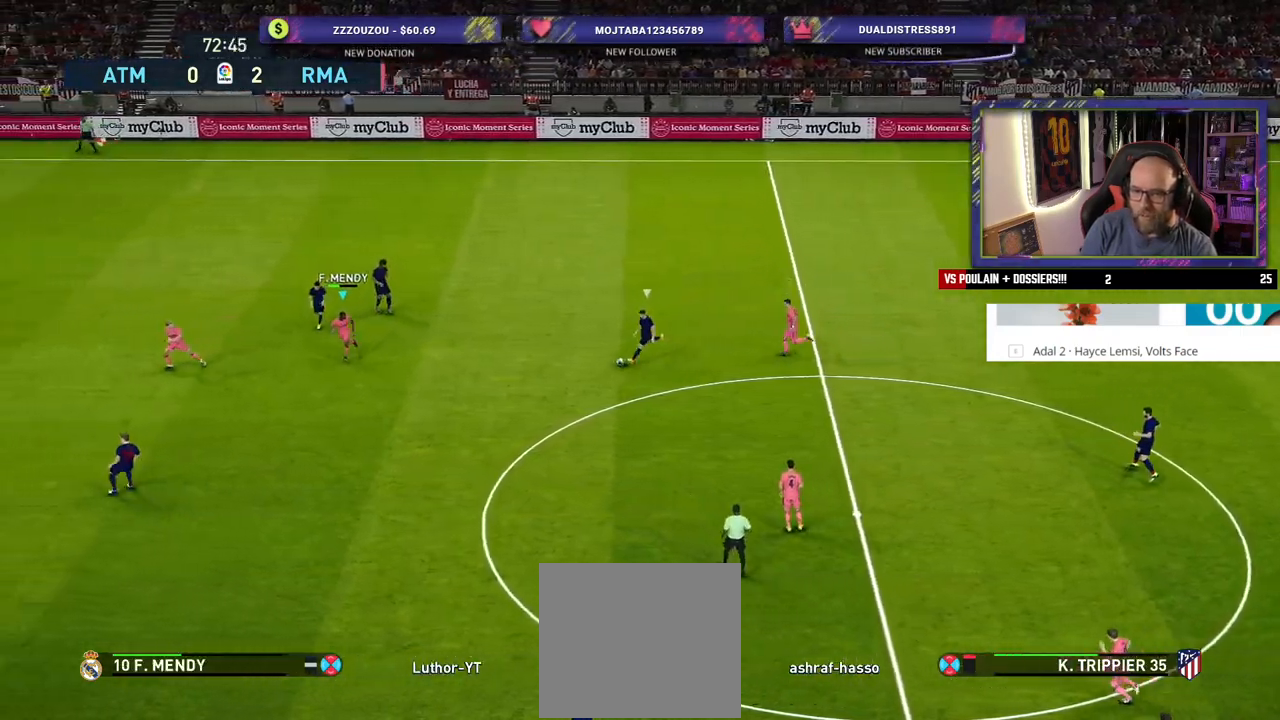
{"buttons": ["R2"], "left_stick": "down-left", "right_stick": "center", "events": [[20, "left_stick", "down-left"]]}
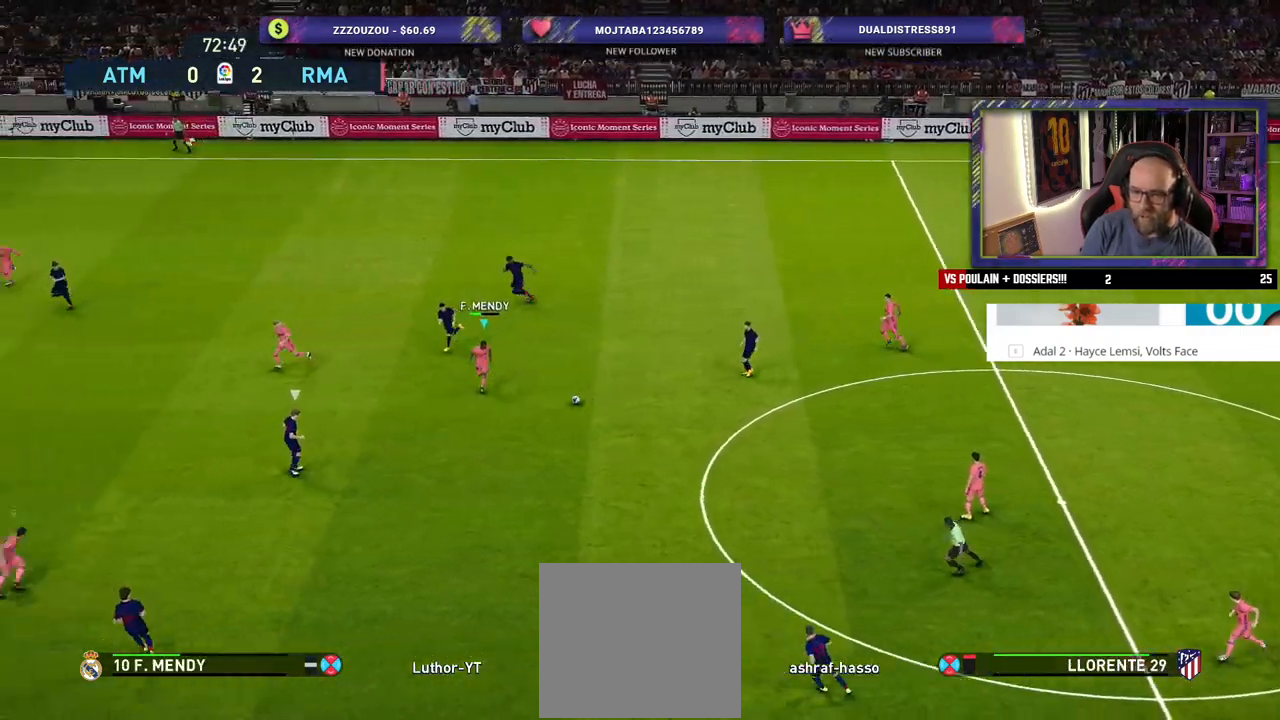
{"buttons": ["L1", "R2"], "left_stick": "left", "right_stick": "center", "events": [[360, "L1", "down"], [380, "left_stick", "left"]]}
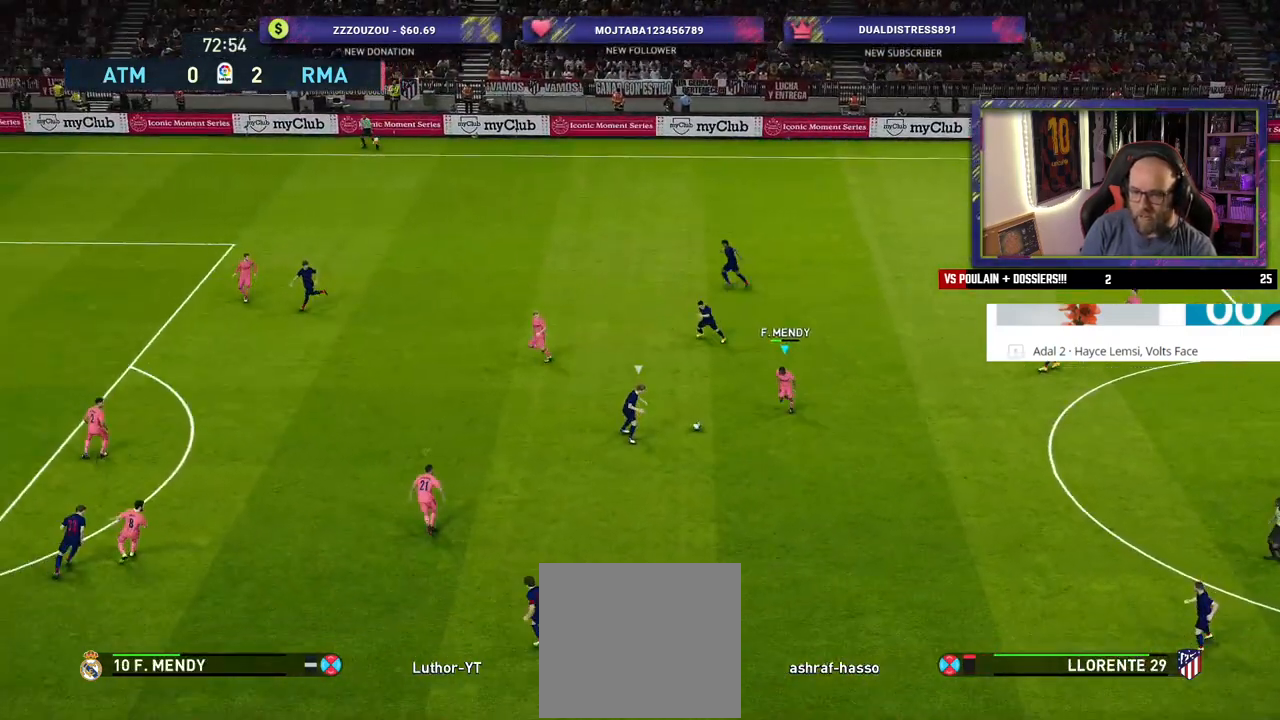
{"buttons": ["R2"], "left_stick": "left", "right_stick": "center", "events": [[40, "L1", "up"]]}
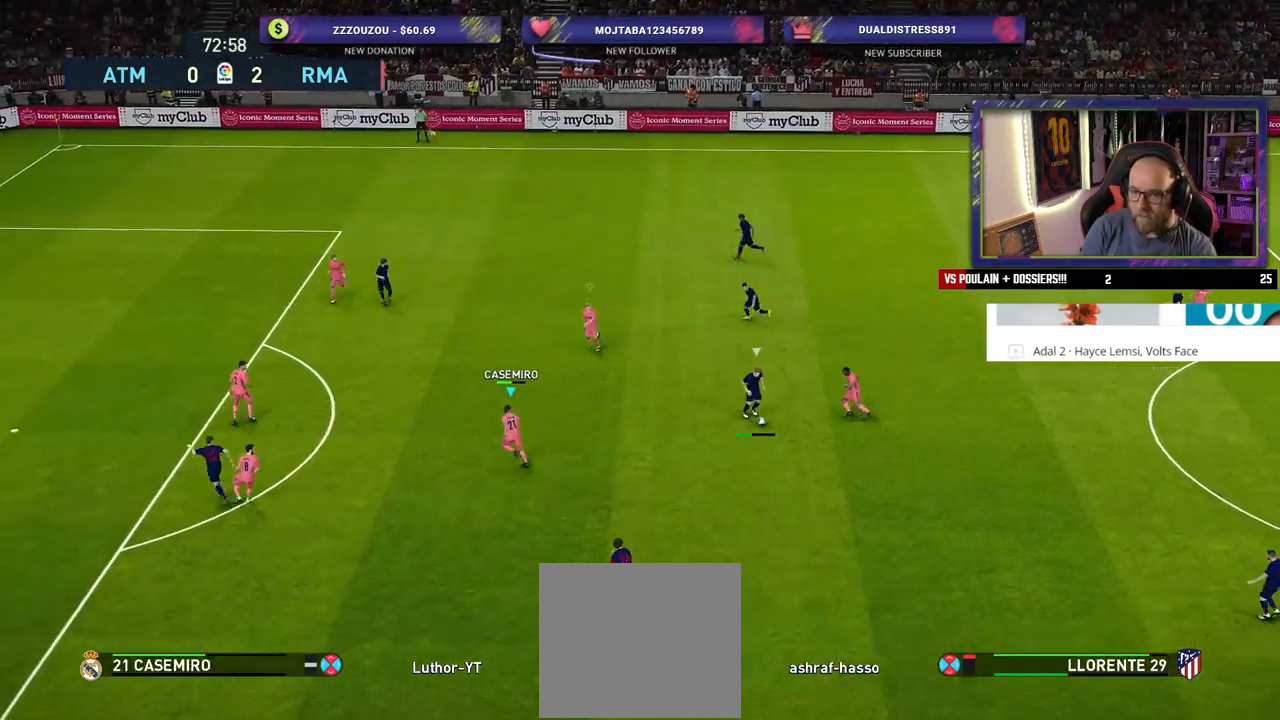
{"buttons": ["SQUARE"], "left_stick": "down-left", "right_stick": "center", "events": [[60, "left_stick", "down-left"], [120, "R2", "up"], [440, "SQUARE", "down"]]}
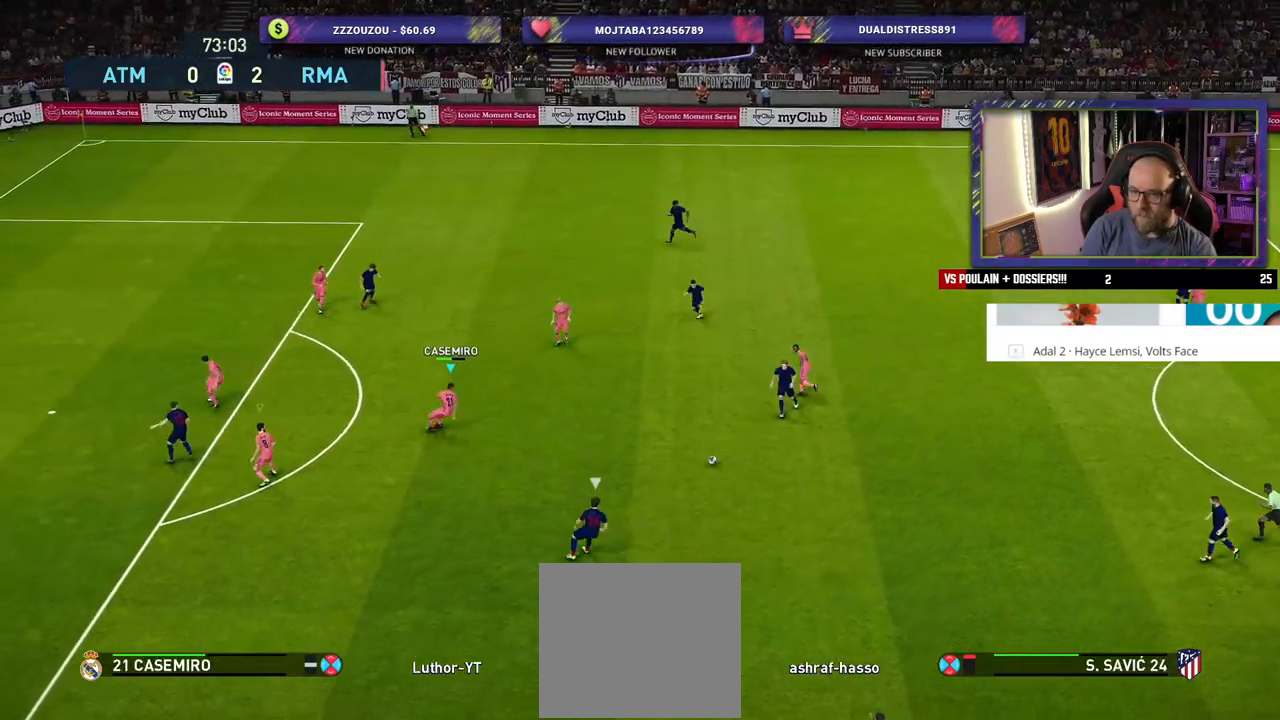
{"buttons": ["SQUARE"], "left_stick": "down-right", "right_stick": "center", "events": [[120, "left_stick", "down-right"]]}
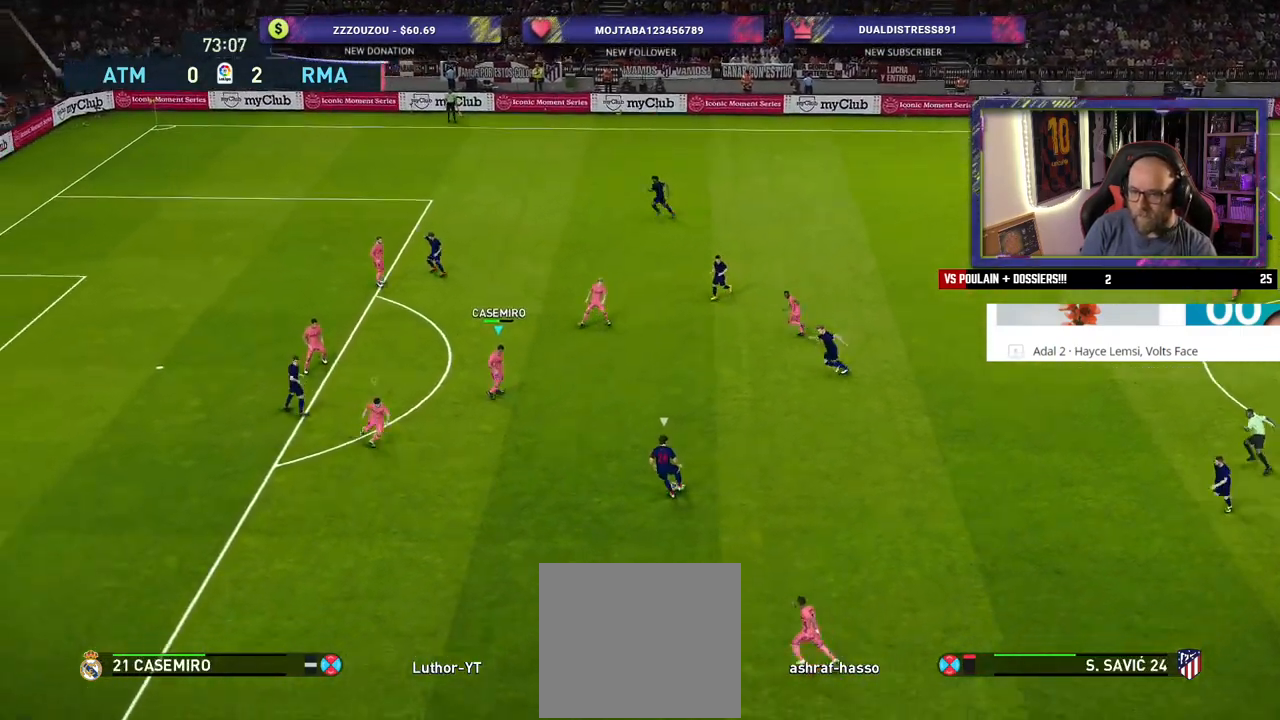
{"buttons": ["SQUARE", "L2"], "left_stick": "down-left", "right_stick": "center", "events": [[120, "L2", "down"], [120, "left_stick", "down"], [220, "left_stick", "down-left"]]}
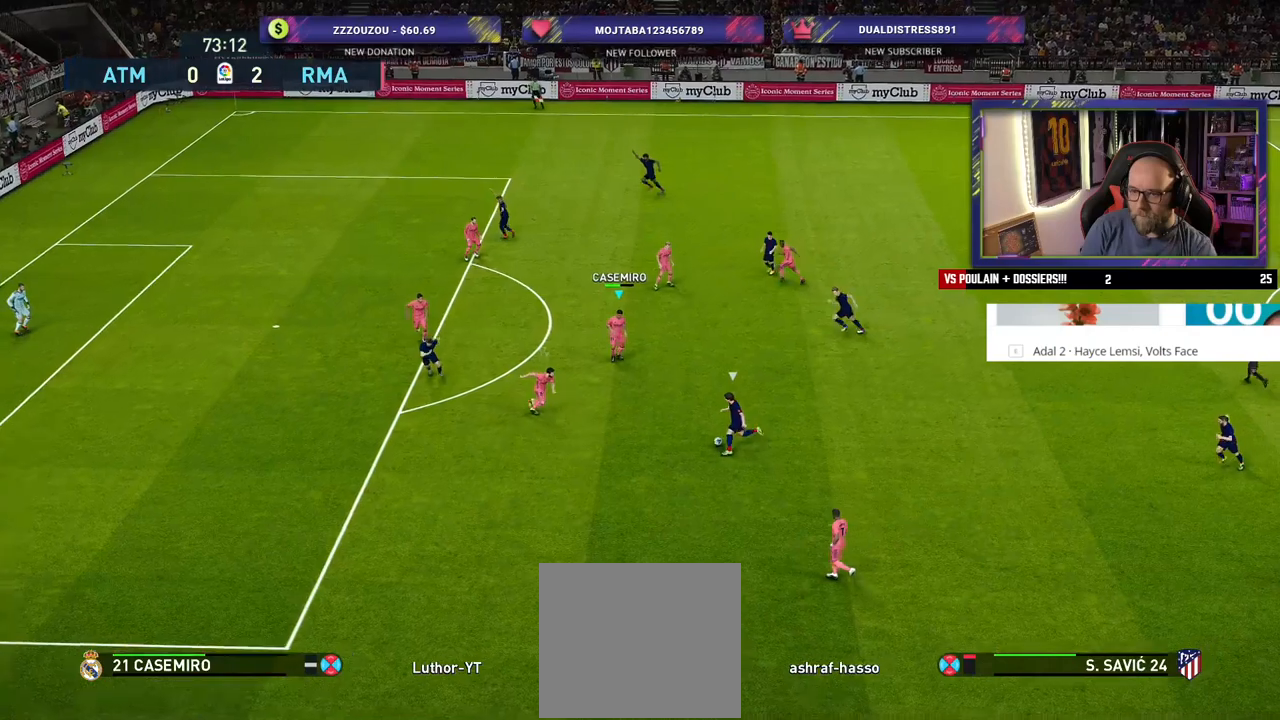
{"buttons": ["SQUARE", "L2"], "left_stick": "down-left", "right_stick": "center", "events": []}
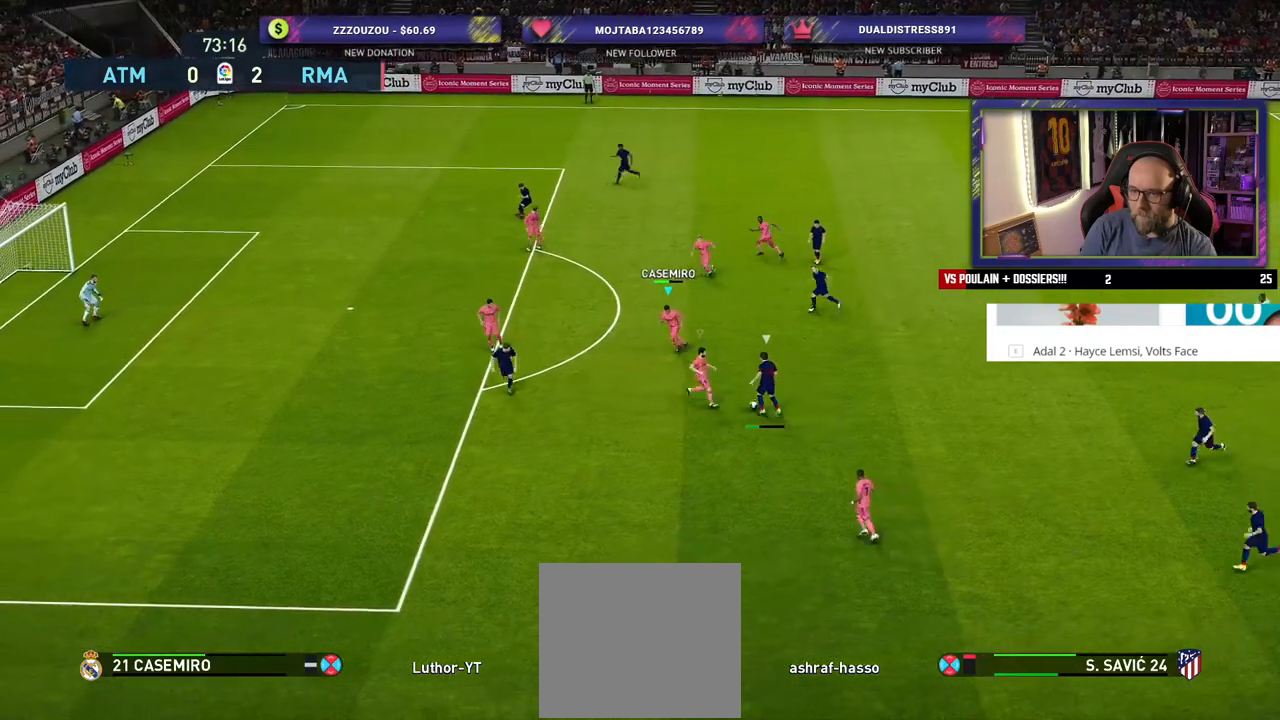
{"buttons": [], "left_stick": "right", "right_stick": "center", "events": [[140, "left_stick", "left"], [420, "SQUARE", "up"], [440, "L2", "up"], [440, "left_stick", "right"]]}
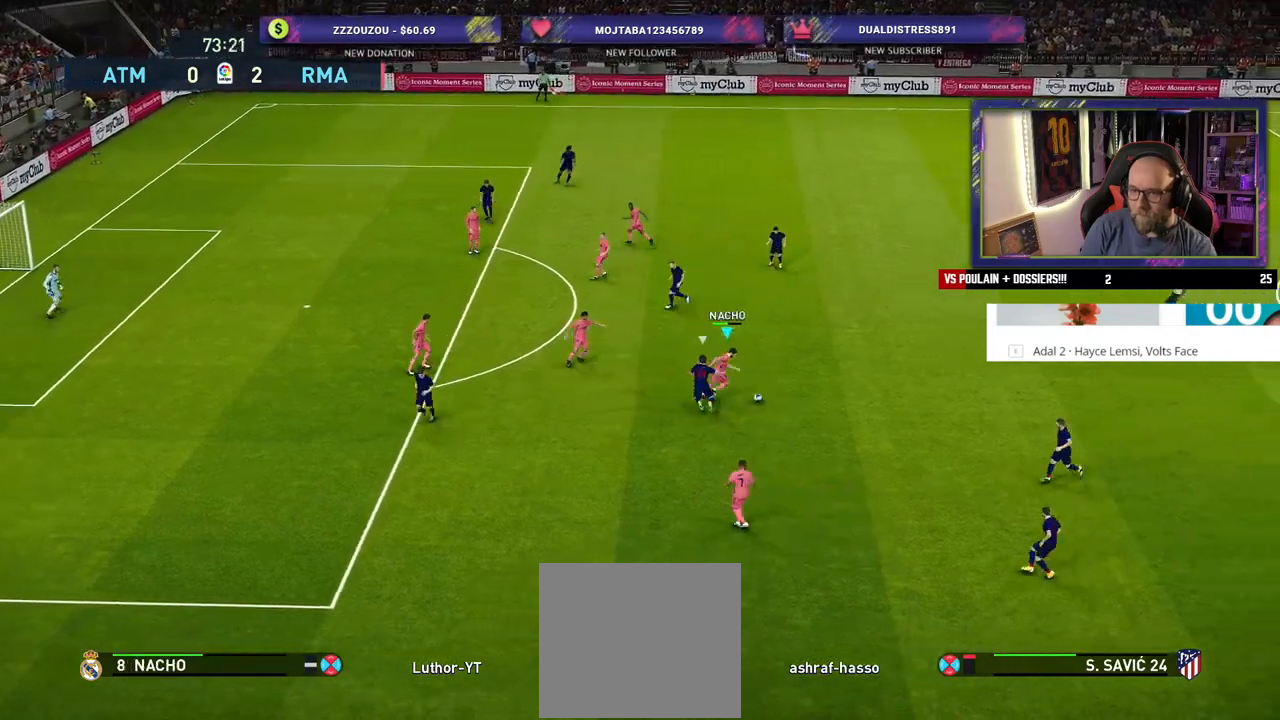
{"buttons": [], "left_stick": "right", "right_stick": "center", "events": [[220, "CROSS", "down"], [380, "CROSS", "up"]]}
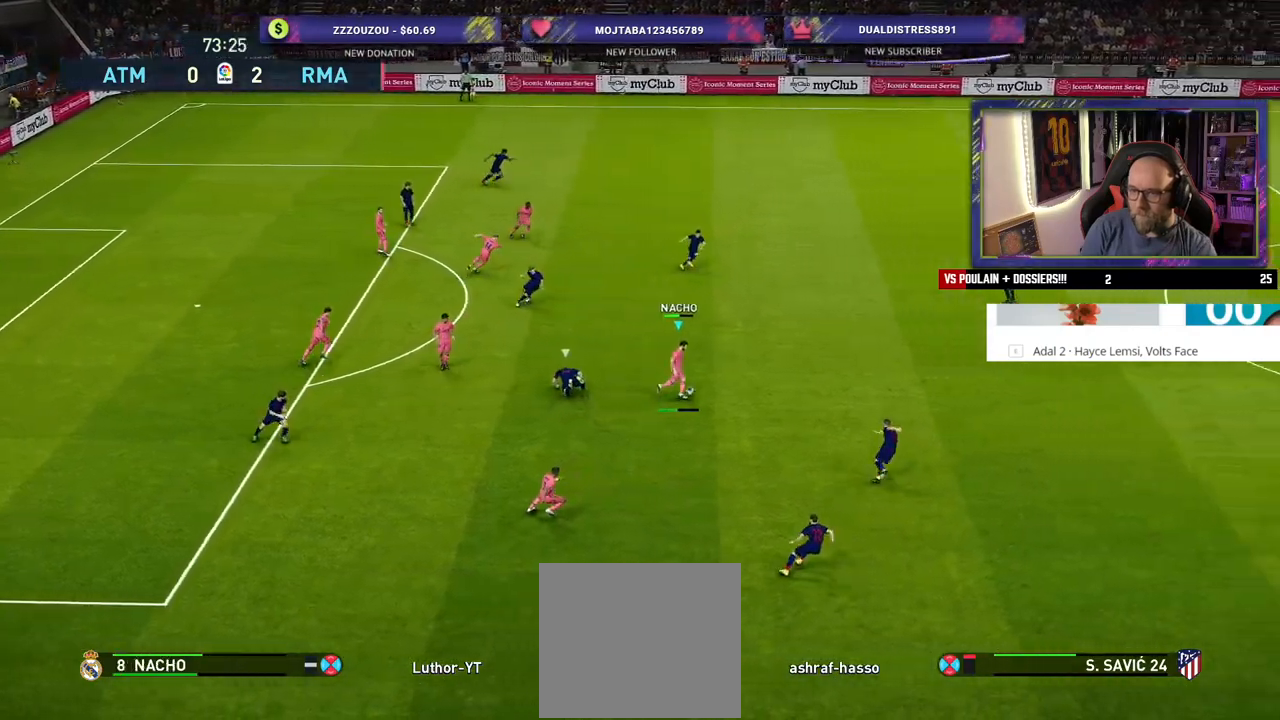
{"buttons": [], "left_stick": "center", "right_stick": "center", "events": [[280, "left_stick", "center"]]}
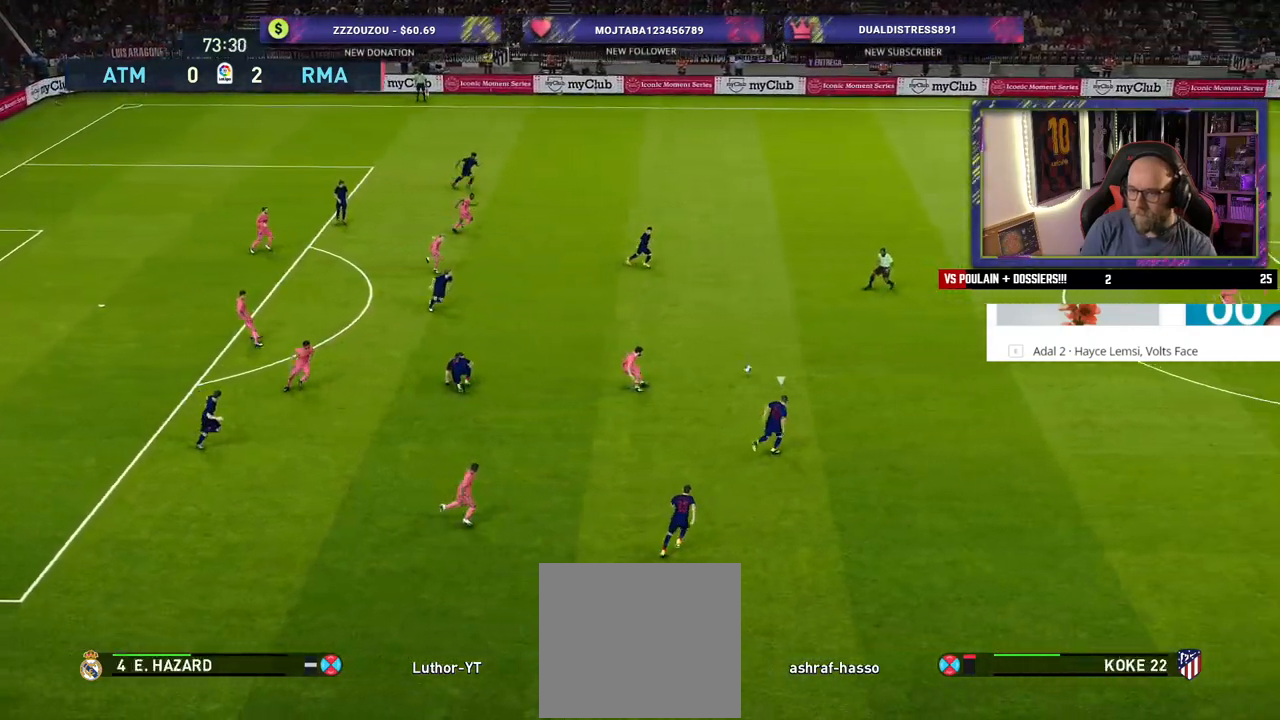
{"buttons": [], "left_stick": "down-left", "right_stick": "center", "events": [[100, "left_stick", "down-left"]]}
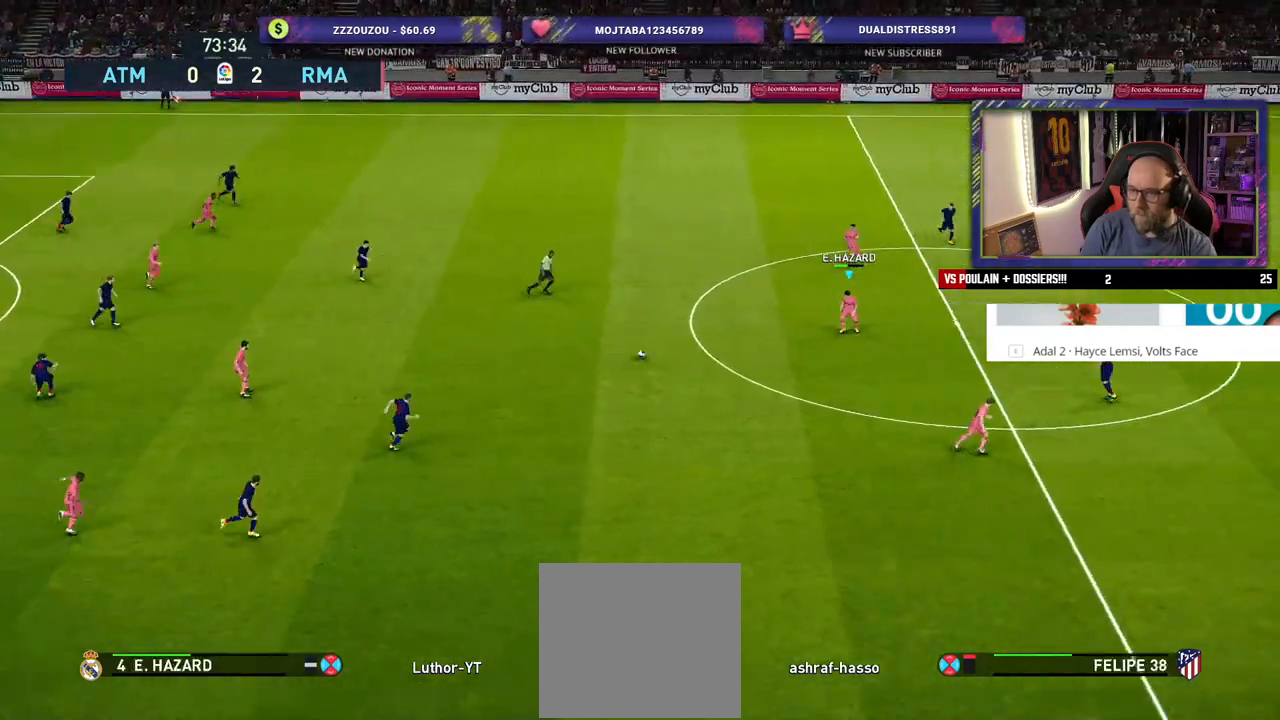
{"buttons": [], "left_stick": "down-right", "right_stick": "center", "events": [[60, "left_stick", "down-right"]]}
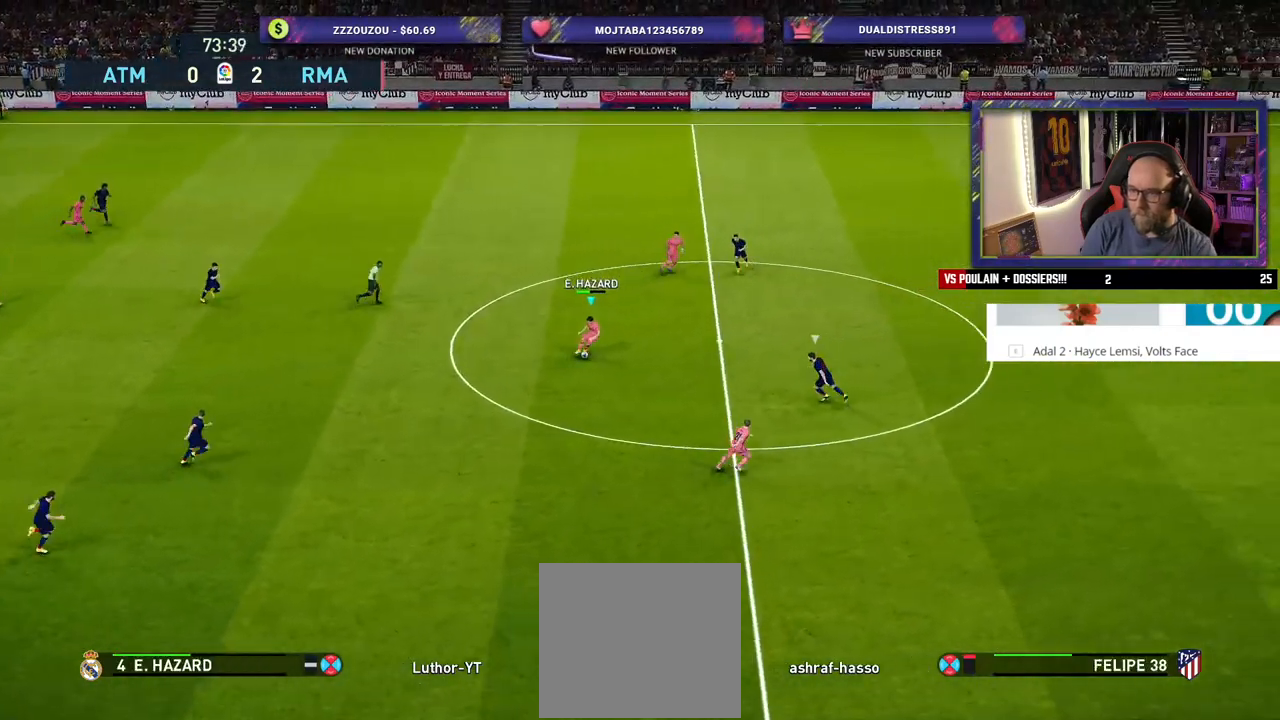
{"buttons": [], "left_stick": "down-right", "right_stick": "center", "events": [[140, "left_stick", "right"], [200, "TRIANGLE", "down"], [280, "left_stick", "down-right"], [300, "TRIANGLE", "up"]]}
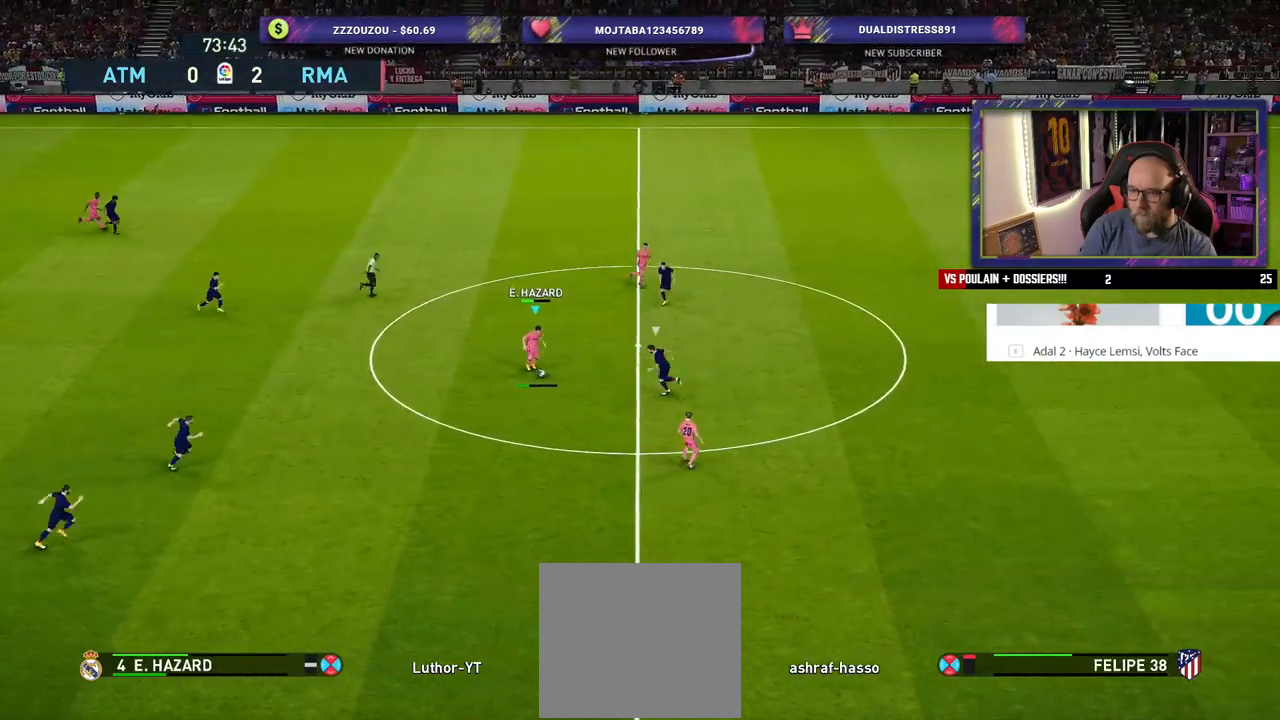
{"buttons": ["R2"], "left_stick": "right", "right_stick": "center", "events": [[220, "R2", "down"], [440, "left_stick", "right"]]}
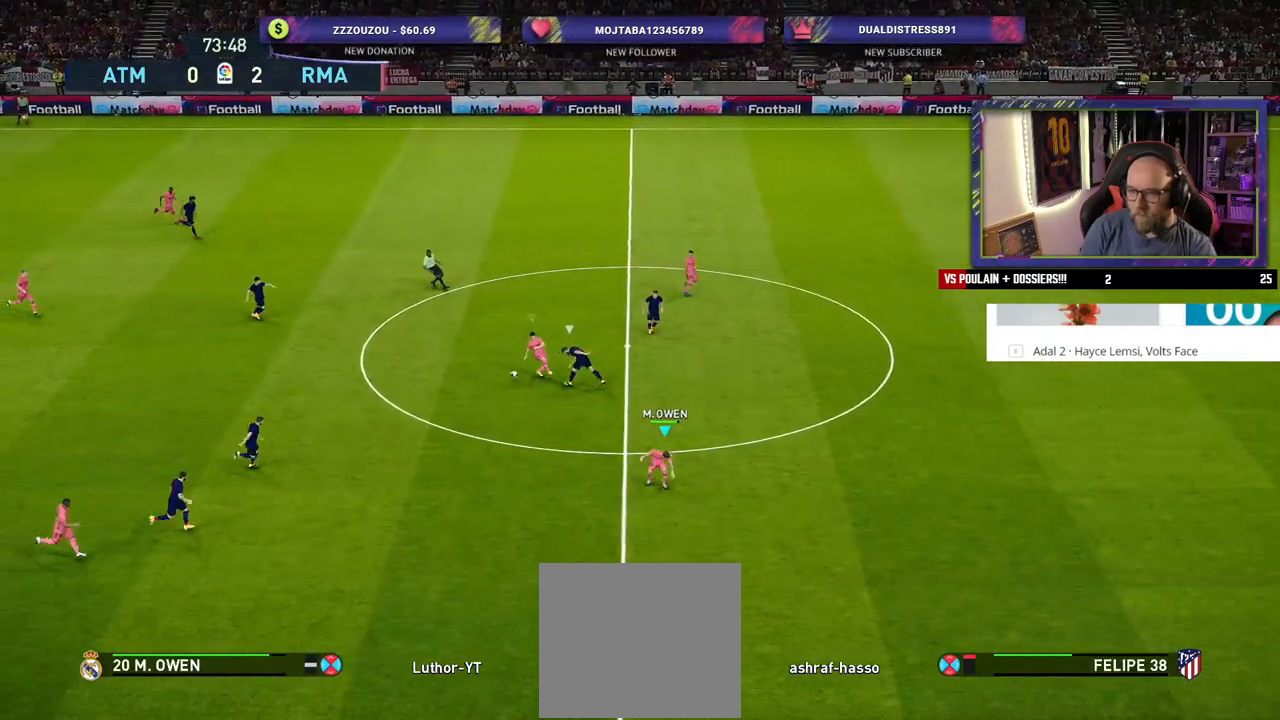
{"buttons": ["R2"], "left_stick": "down-right", "right_stick": "center", "events": [[200, "left_stick", "down"], [260, "L1", "down"], [280, "left_stick", "right"], [340, "left_stick", "down-right"], [440, "L1", "up"]]}
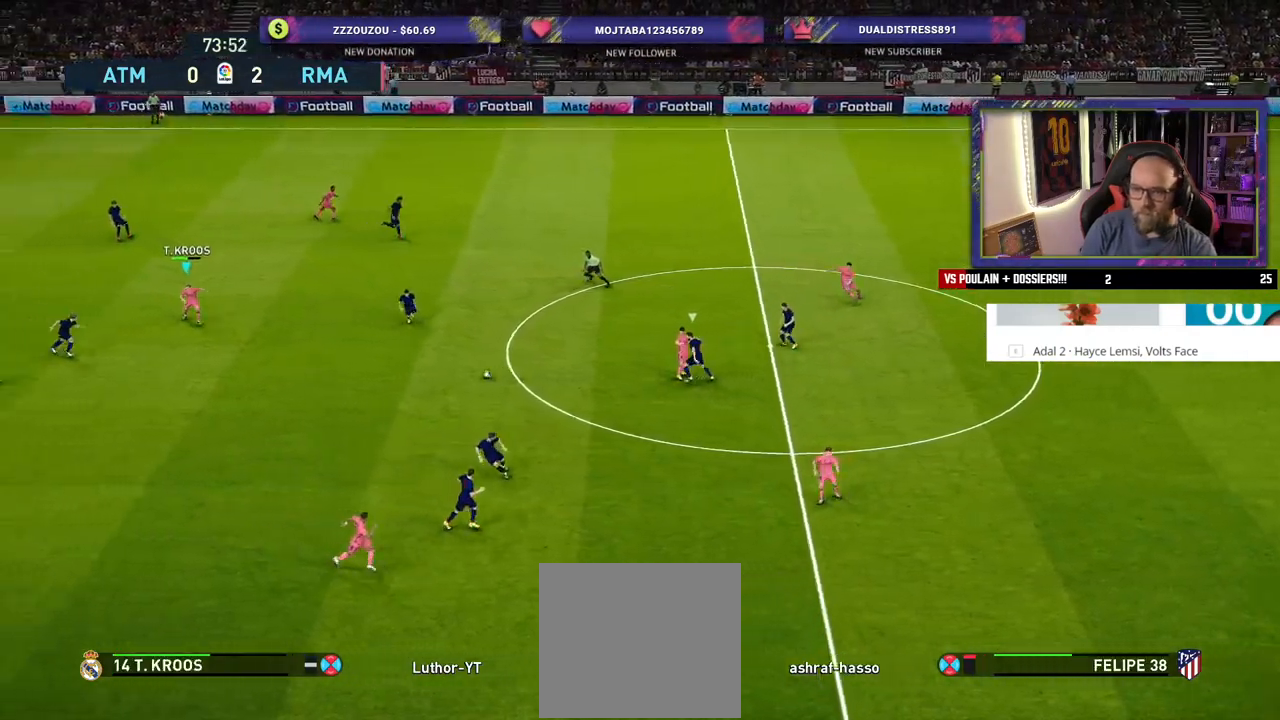
{"buttons": ["R2"], "left_stick": "down-right", "right_stick": "center", "events": []}